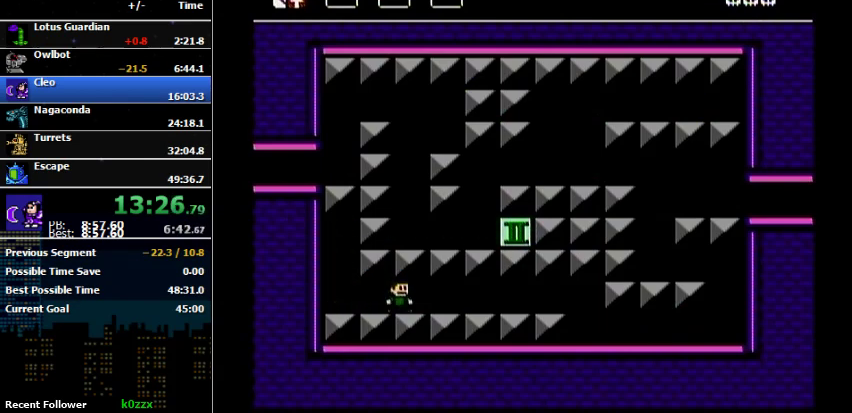
Gameplay with a controller (Nintendo layout); each line is a JSON object with the inputs held at the frame after it. "events" lists button and stick changes between this image and that frame as [ms after this image, input, new state], when the widget could be followed in between. Not read: L3 R3.
{"buttons": [], "events": []}
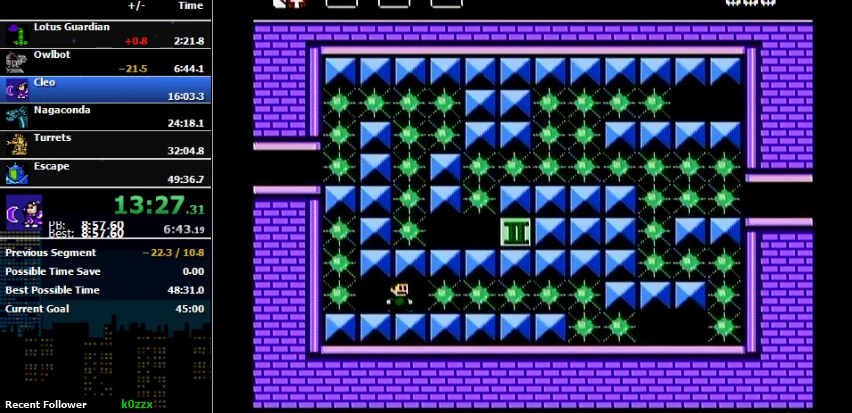
{"buttons": [], "events": []}
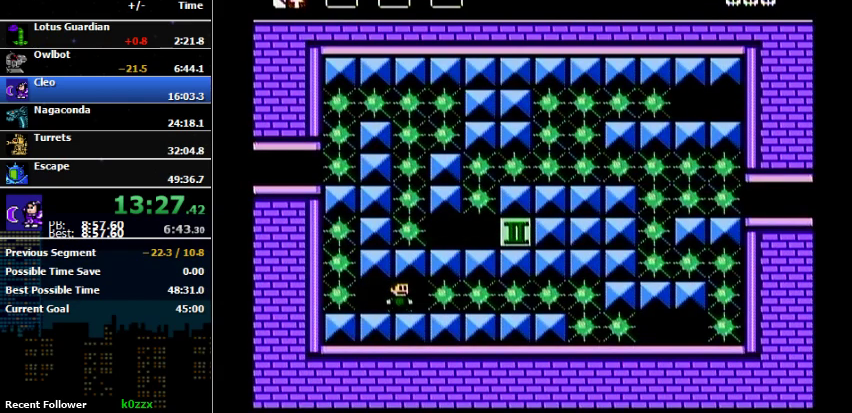
{"buttons": [], "events": []}
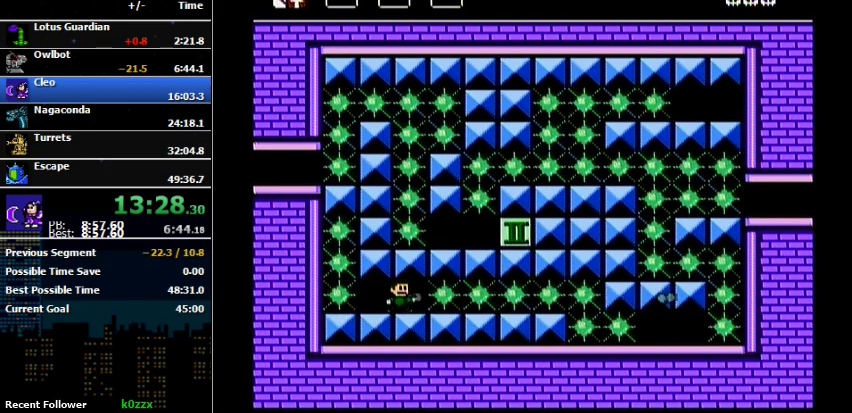
{"buttons": [], "events": []}
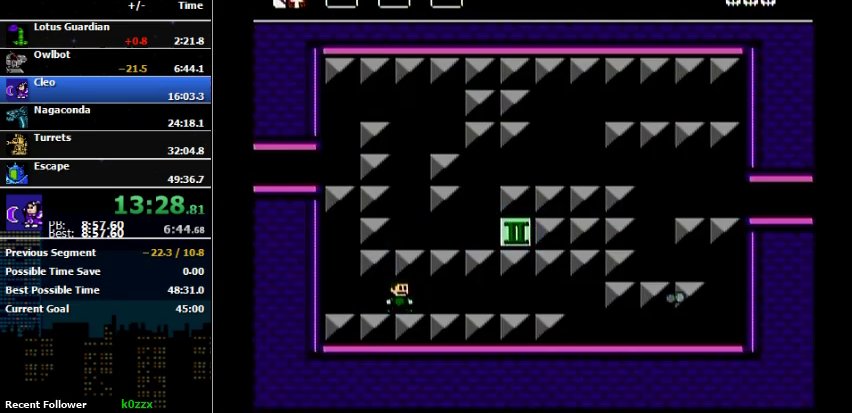
{"buttons": ["DPAD_RIGHT"], "events": [[133, "DPAD_RIGHT", "down"]]}
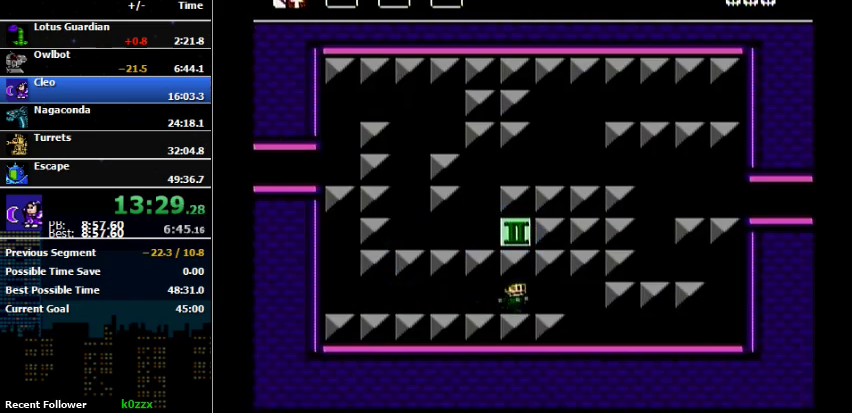
{"buttons": ["DPAD_RIGHT"], "events": [[133, "DPAD_RIGHT", "up"], [233, "DPAD_RIGHT", "down"]]}
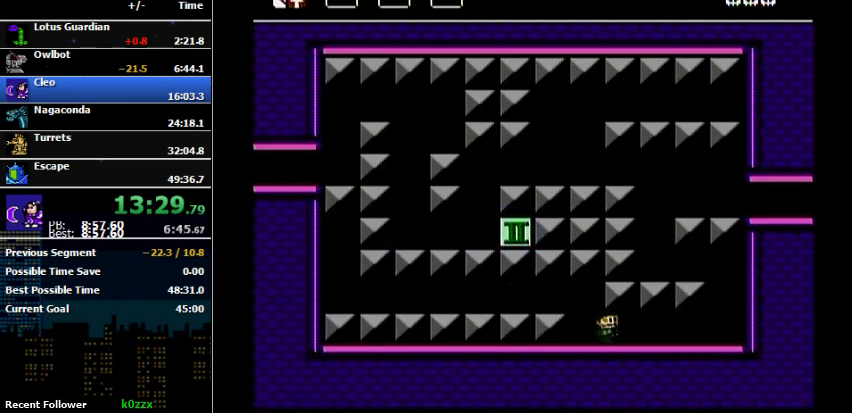
{"buttons": [], "events": [[233, "DPAD_RIGHT", "up"]]}
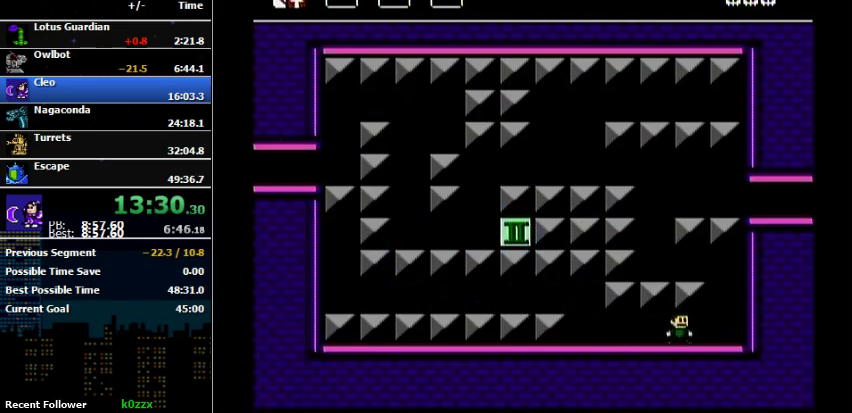
{"buttons": [], "events": []}
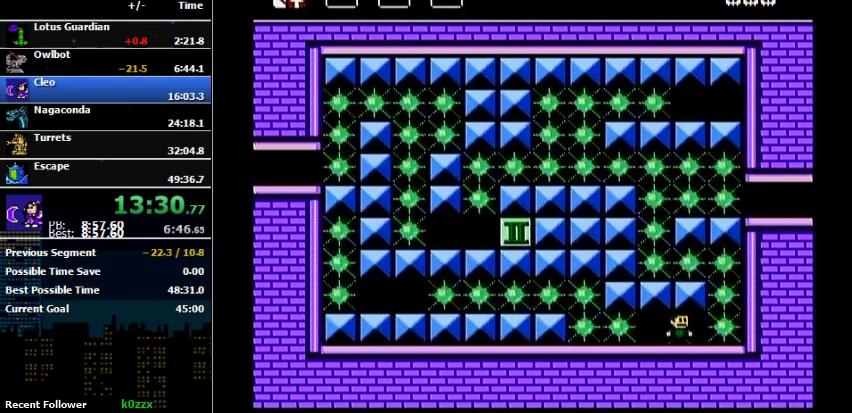
{"buttons": [], "events": []}
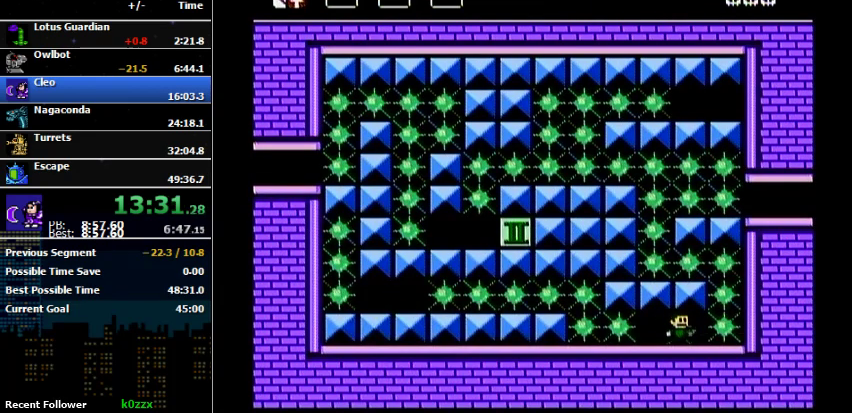
{"buttons": [], "events": [[33, "B", "down"], [100, "B", "up"]]}
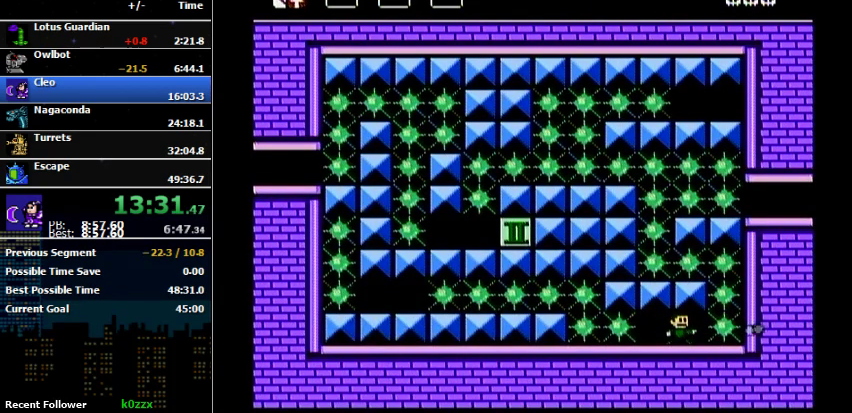
{"buttons": [], "events": []}
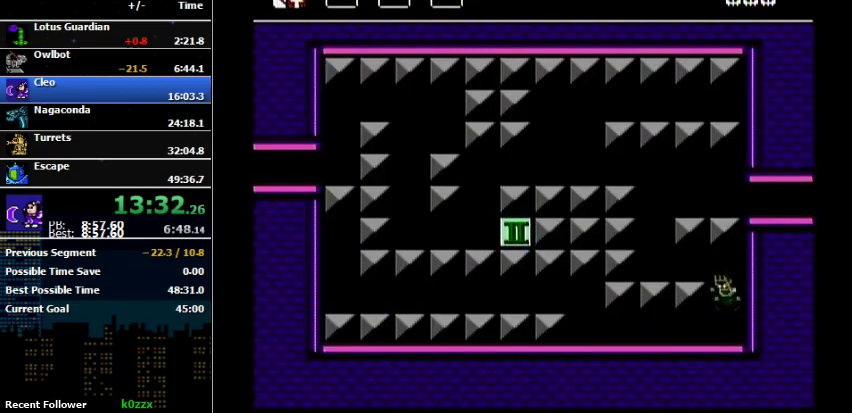
{"buttons": ["DPAD_LEFT"], "events": [[100, "DPAD_RIGHT", "down"], [200, "A", "down"], [233, "DPAD_LEFT", "down"], [233, "DPAD_RIGHT", "up"], [467, "A", "up"]]}
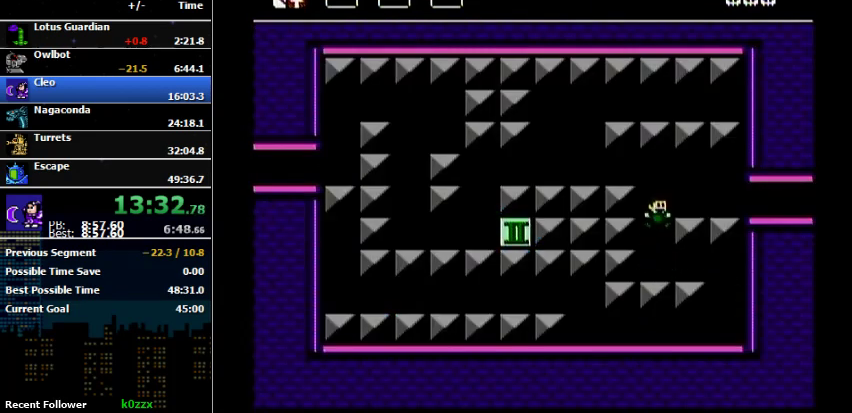
{"buttons": ["DPAD_RIGHT"], "events": [[100, "A", "down"], [133, "DPAD_LEFT", "up"], [133, "DPAD_RIGHT", "down"], [267, "A", "up"]]}
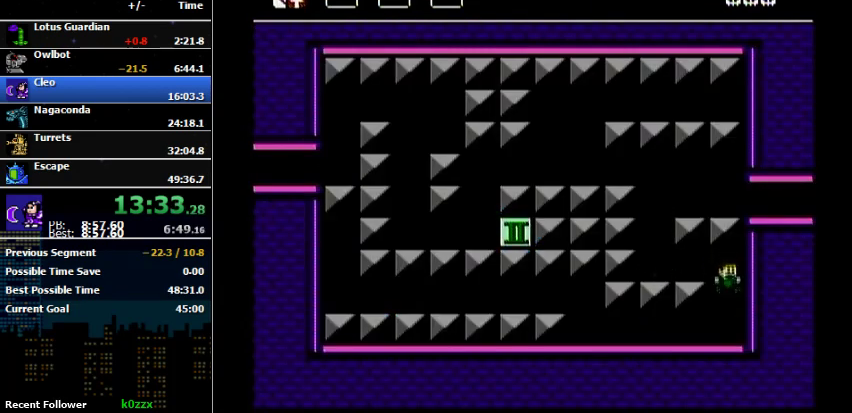
{"buttons": ["DPAD_LEFT"], "events": [[300, "DPAD_LEFT", "down"], [300, "DPAD_RIGHT", "up"]]}
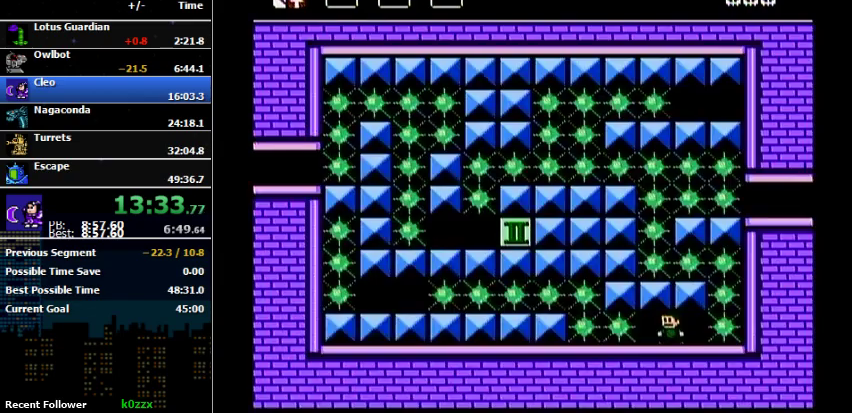
{"buttons": [], "events": [[100, "DPAD_LEFT", "up"]]}
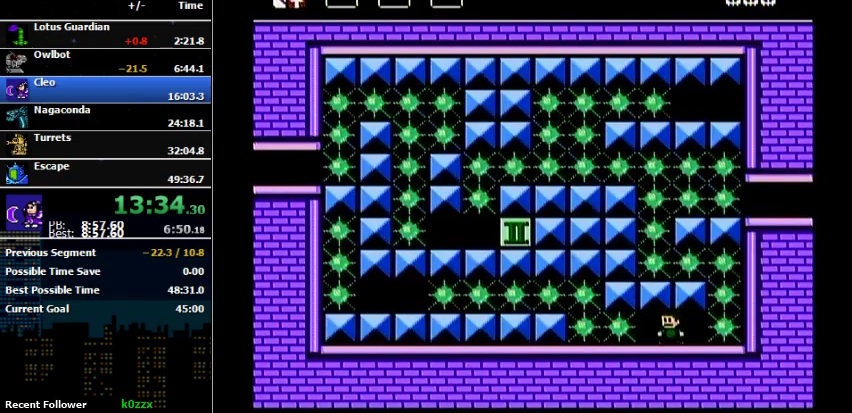
{"buttons": [], "events": []}
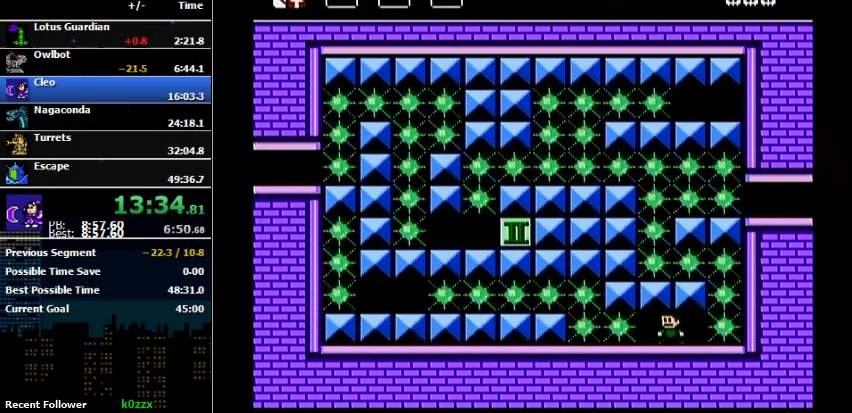
{"buttons": [], "events": []}
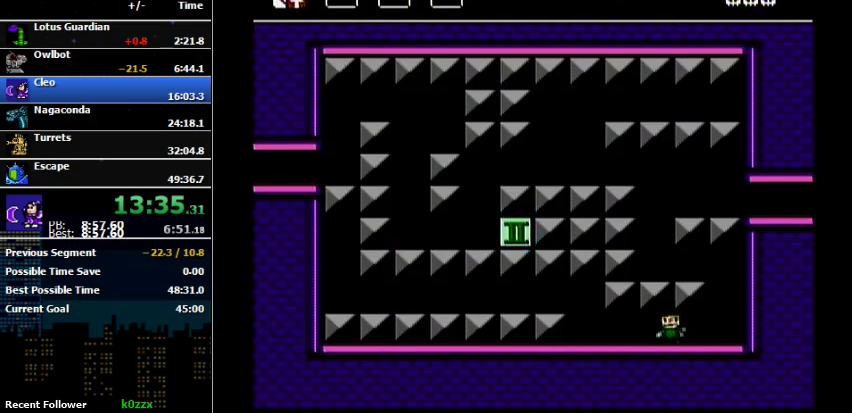
{"buttons": ["A", "DPAD_RIGHT"], "events": [[267, "DPAD_RIGHT", "down"], [500, "A", "down"]]}
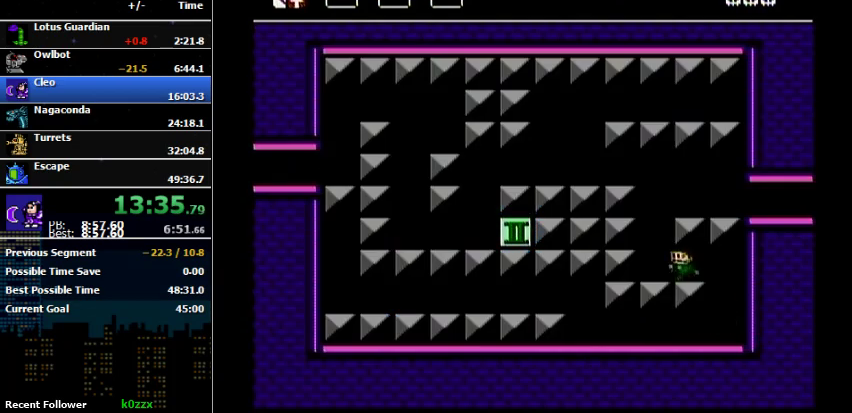
{"buttons": ["A", "DPAD_RIGHT"], "events": [[67, "DPAD_DOWN", "down"], [67, "DPAD_RIGHT", "up"], [133, "DPAD_DOWN", "up"], [133, "DPAD_LEFT", "down"], [200, "A", "up"], [400, "A", "down"], [467, "DPAD_LEFT", "up"], [467, "DPAD_RIGHT", "down"]]}
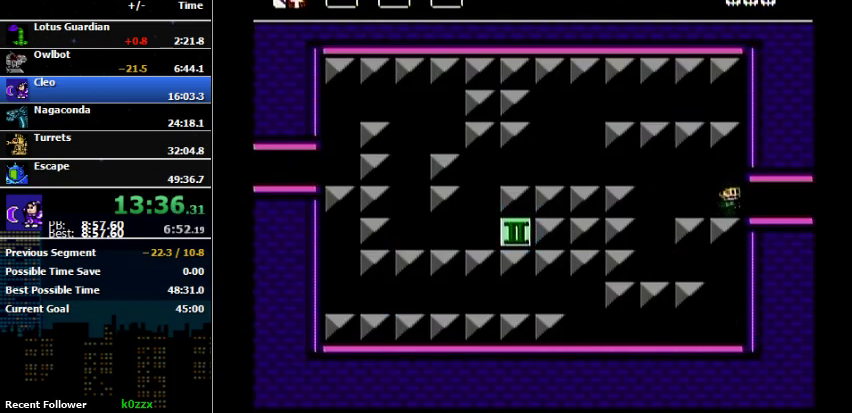
{"buttons": [], "events": [[100, "A", "up"], [433, "DPAD_RIGHT", "up"]]}
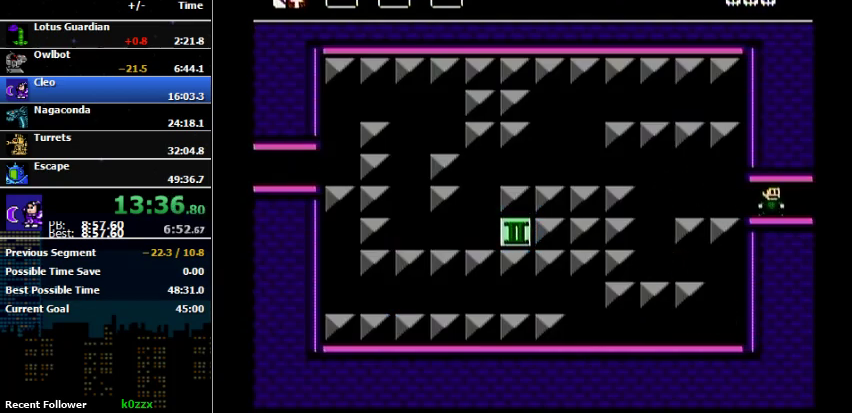
{"buttons": [], "events": []}
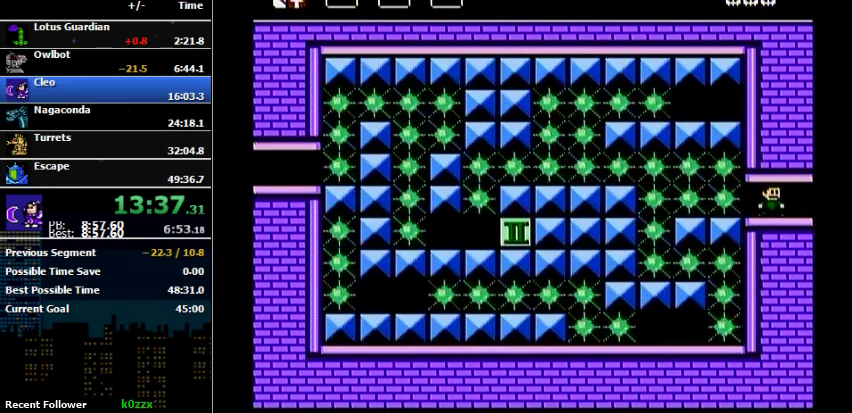
{"buttons": ["B"], "events": [[467, "B", "down"]]}
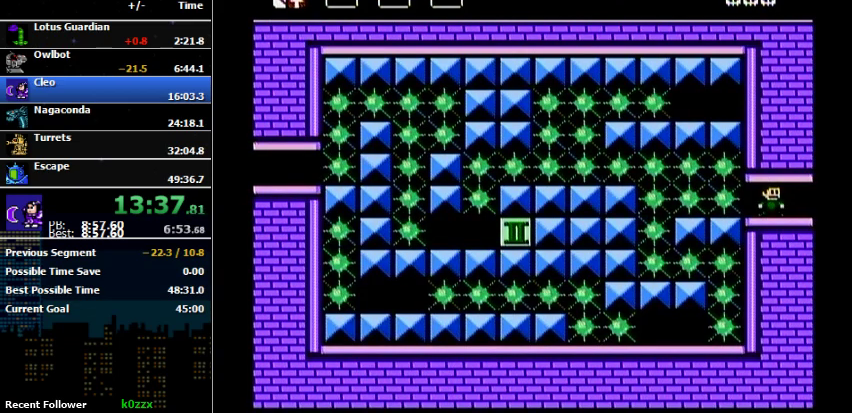
{"buttons": [], "events": [[33, "B", "up"]]}
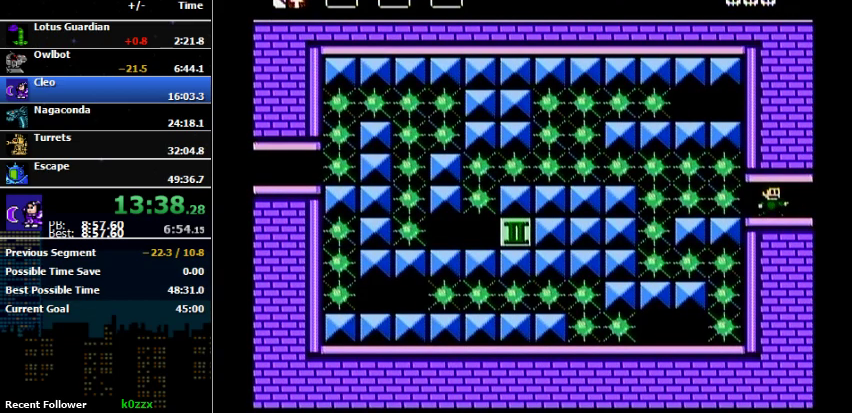
{"buttons": [], "events": []}
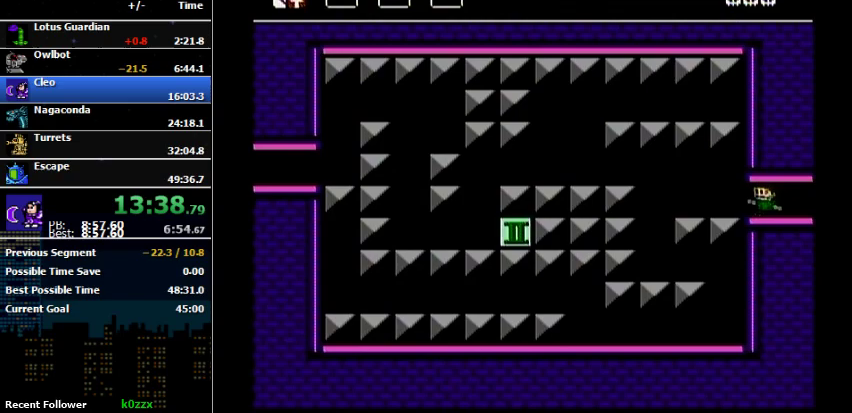
{"buttons": ["DPAD_LEFT"], "events": [[200, "DPAD_LEFT", "down"]]}
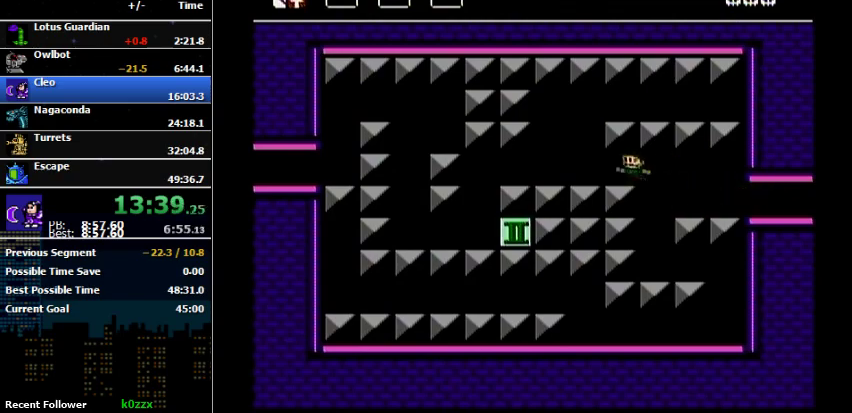
{"buttons": ["DPAD_LEFT"], "events": [[67, "A", "down"], [233, "A", "up"]]}
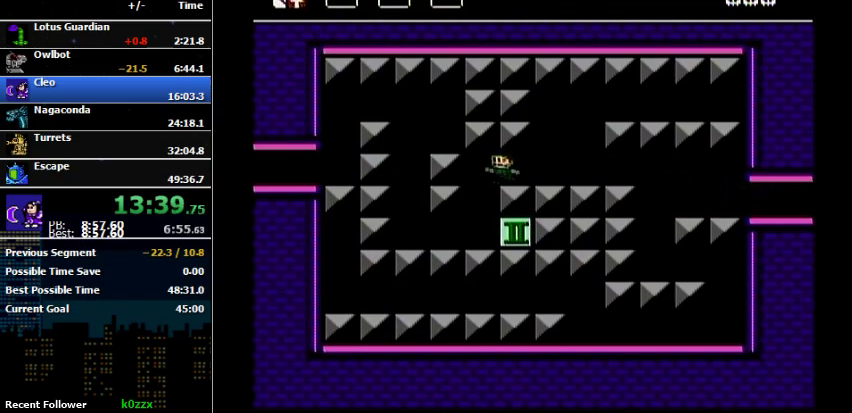
{"buttons": ["DPAD_LEFT"], "events": []}
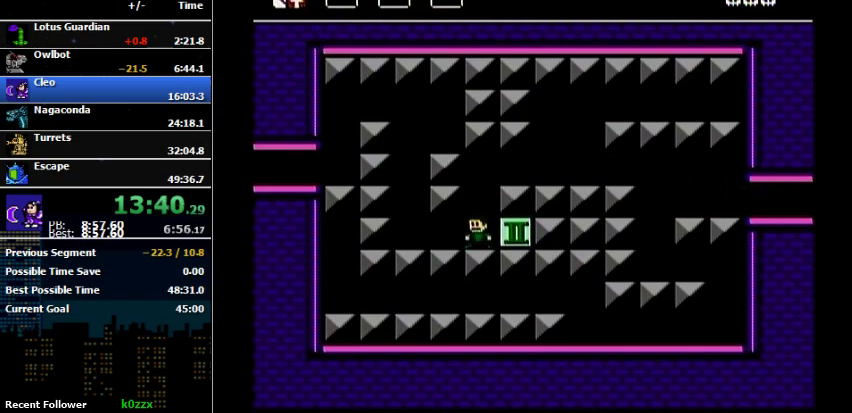
{"buttons": [], "events": [[33, "DPAD_LEFT", "up"], [300, "DPAD_LEFT", "down"], [367, "DPAD_LEFT", "up"]]}
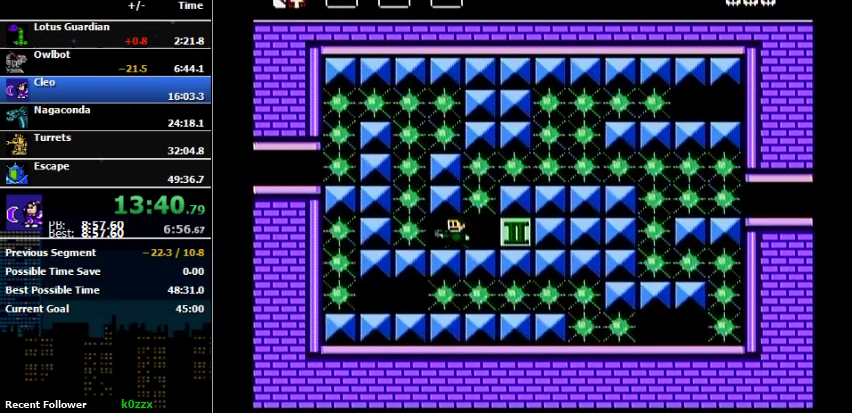
{"buttons": [], "events": []}
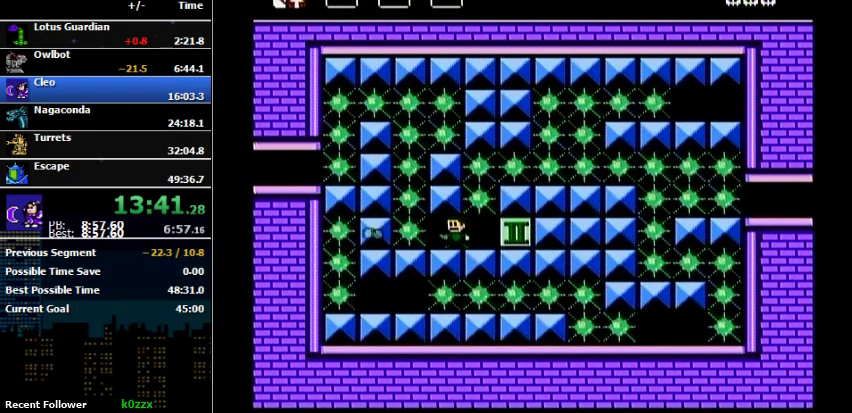
{"buttons": [], "events": [[67, "B", "down"], [200, "B", "up"]]}